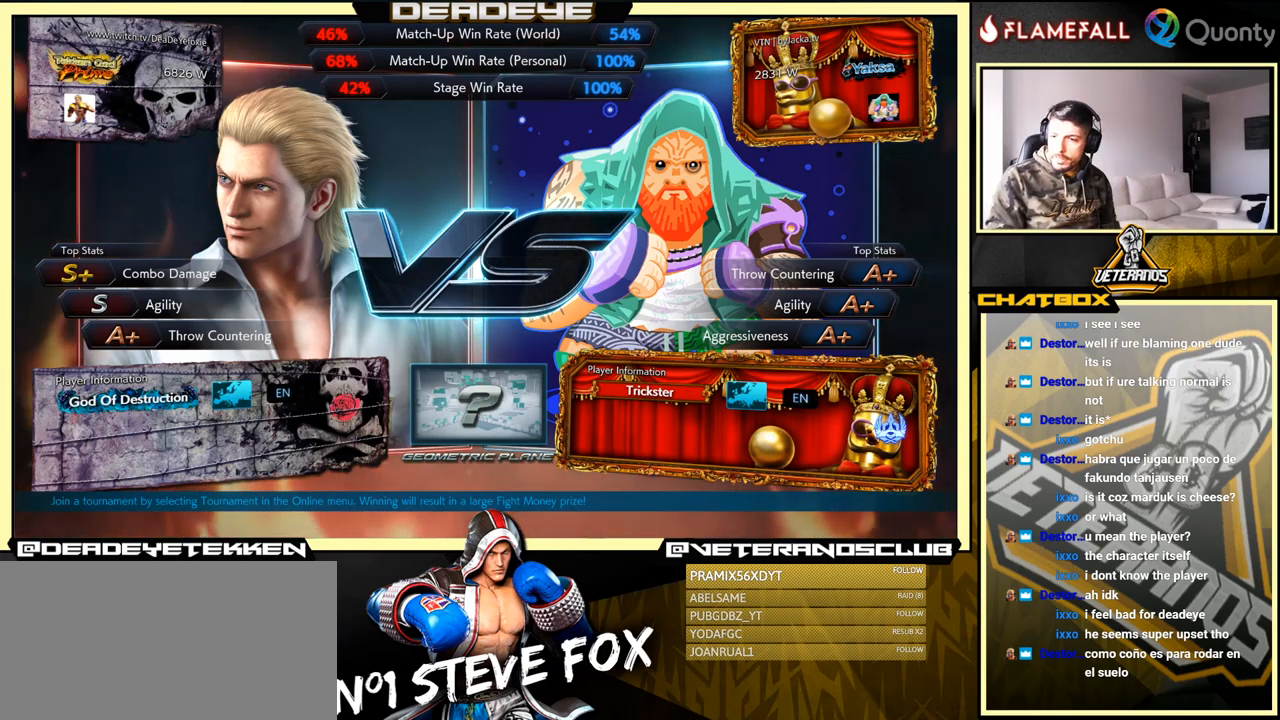
Gameplay with a controller (arcade stick); each line is a JSON object with the inputs held at the frame after it. "events" lists button and stick changes between this image and that frame as [ms after this image, input, new state], when the widget could be followed in between. Not read: L3 R3.
{"buttons": [], "left_stick": "center", "events": [[33, "left_stick", "down"], [100, "left_stick", "down-left"], [367, "left_stick", "center"]]}
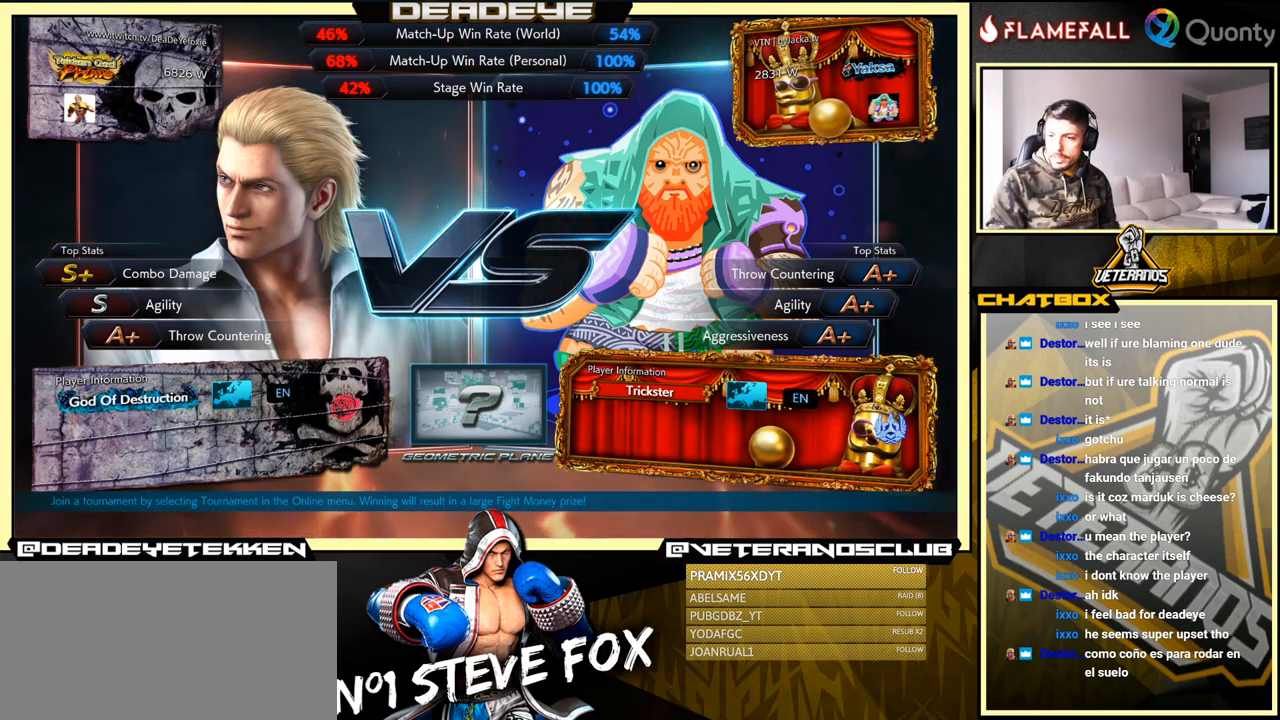
{"buttons": [], "left_stick": "down", "events": [[250, "left_stick", "down"]]}
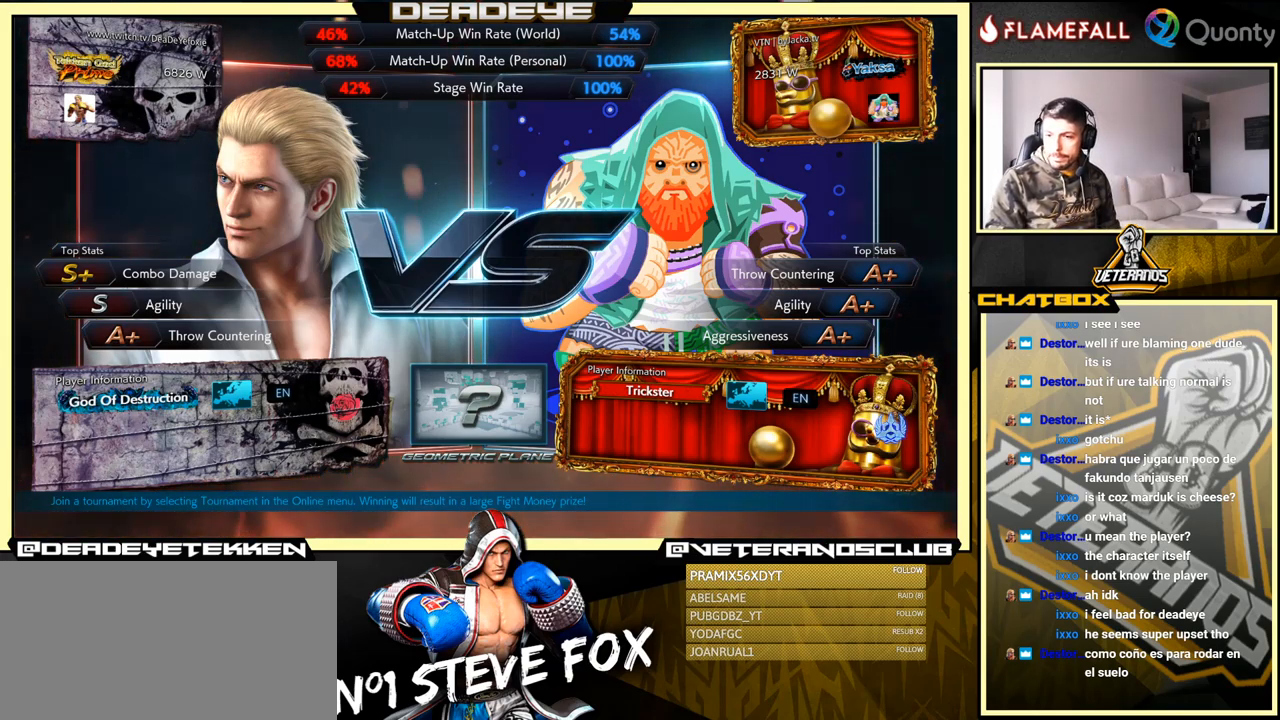
{"buttons": [], "left_stick": "down-left", "events": [[67, "left_stick", "down-left"]]}
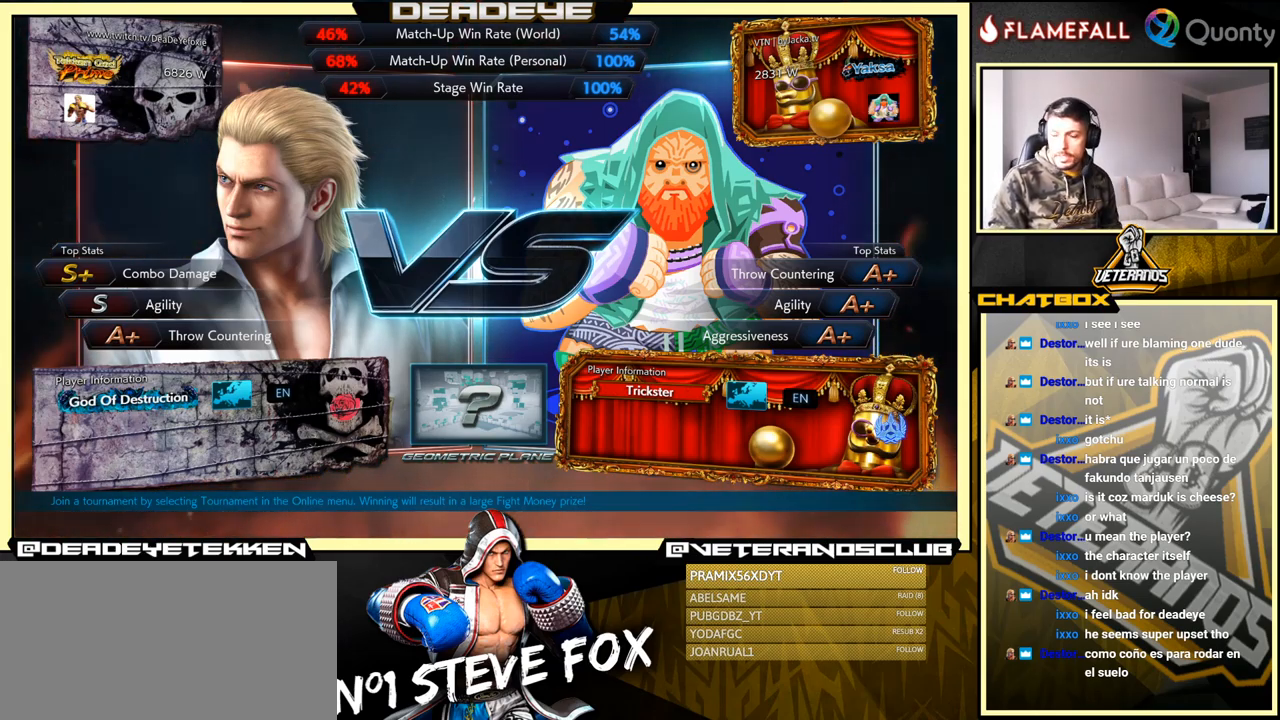
{"buttons": [], "left_stick": "center", "events": [[50, "left_stick", "down"], [483, "left_stick", "center"]]}
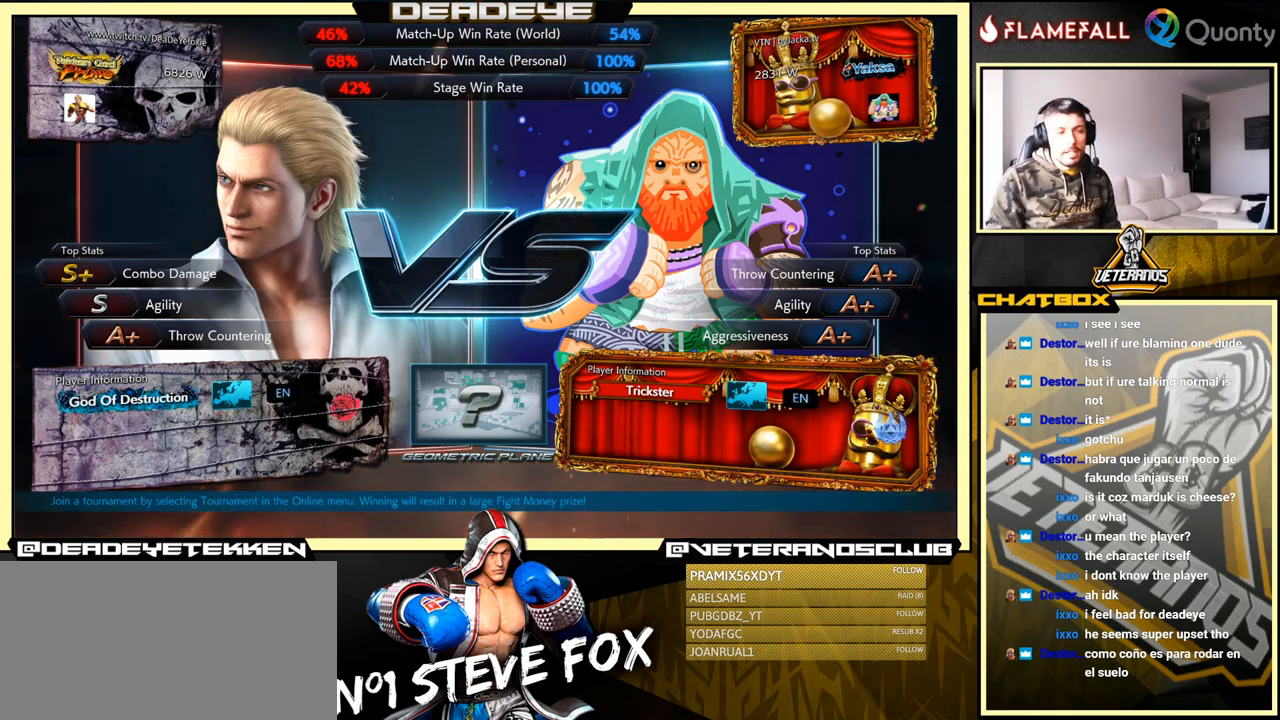
{"buttons": [], "left_stick": "down", "events": [[483, "left_stick", "down"]]}
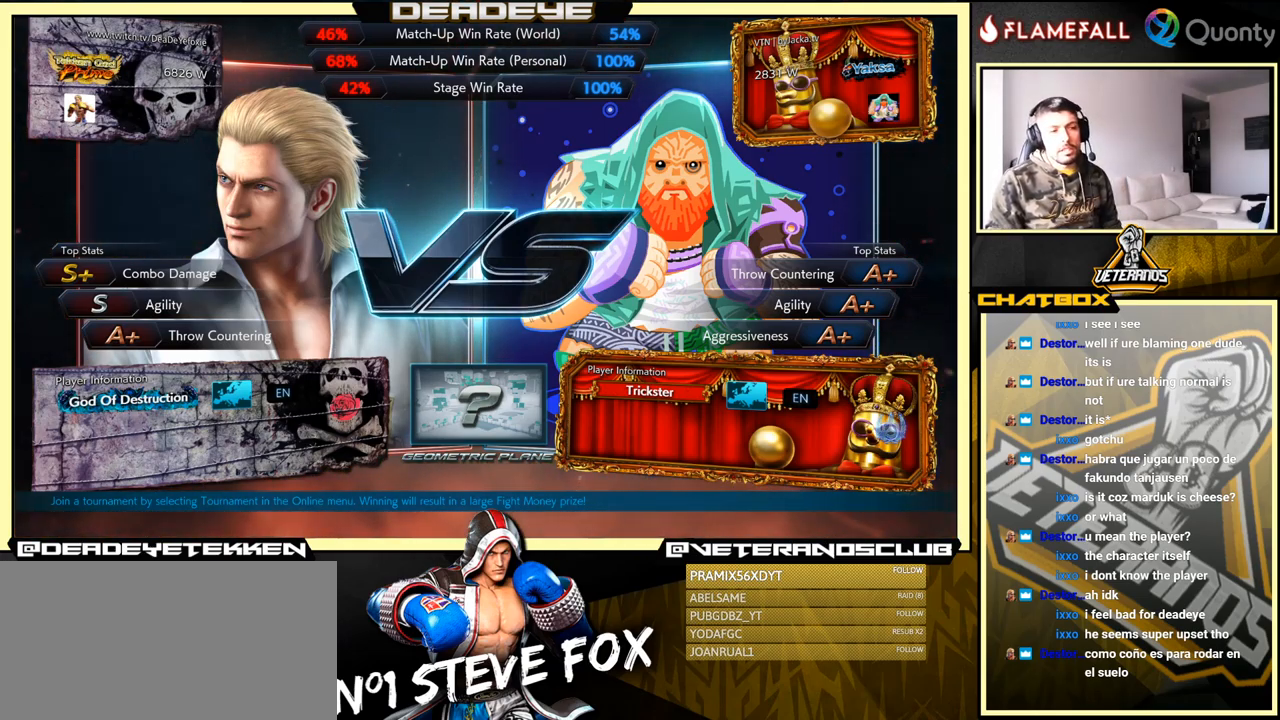
{"buttons": [], "left_stick": "down", "events": [[83, "left_stick", "down-left"], [383, "left_stick", "down"]]}
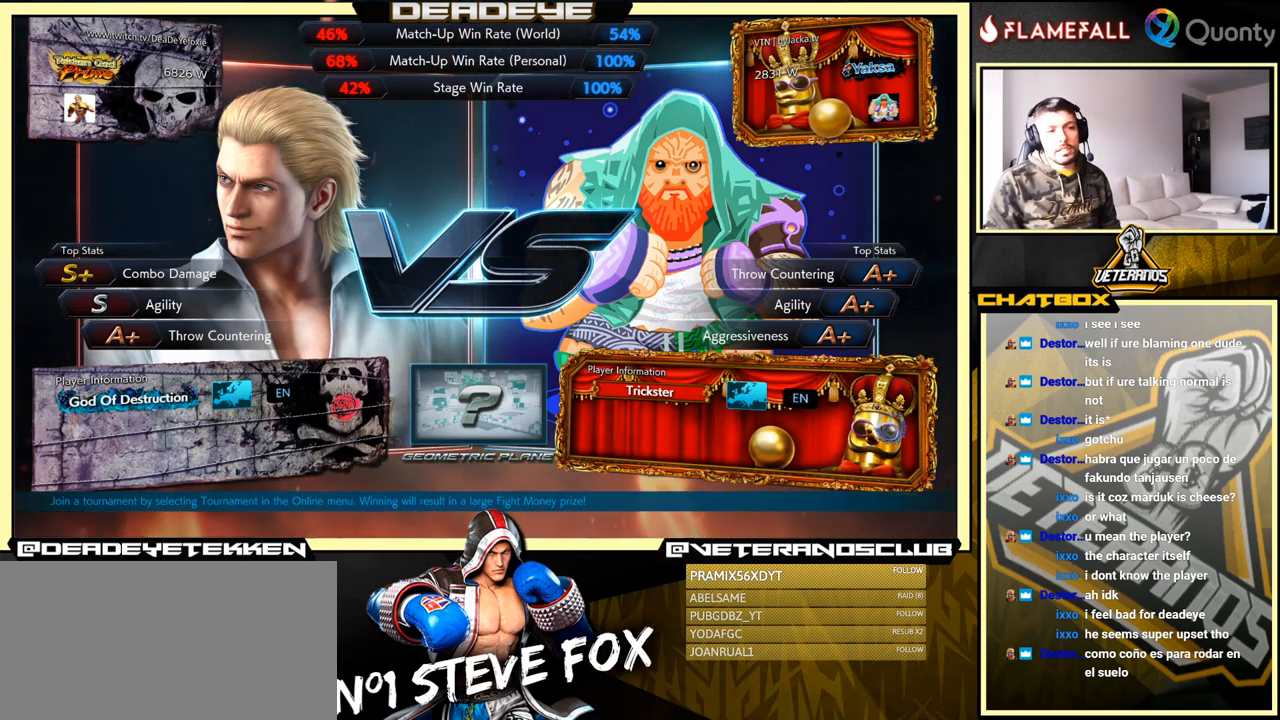
{"buttons": [], "left_stick": "down", "events": [[50, "left_stick", "center"], [283, "left_stick", "down"], [350, "left_stick", "down-left"], [467, "left_stick", "down"]]}
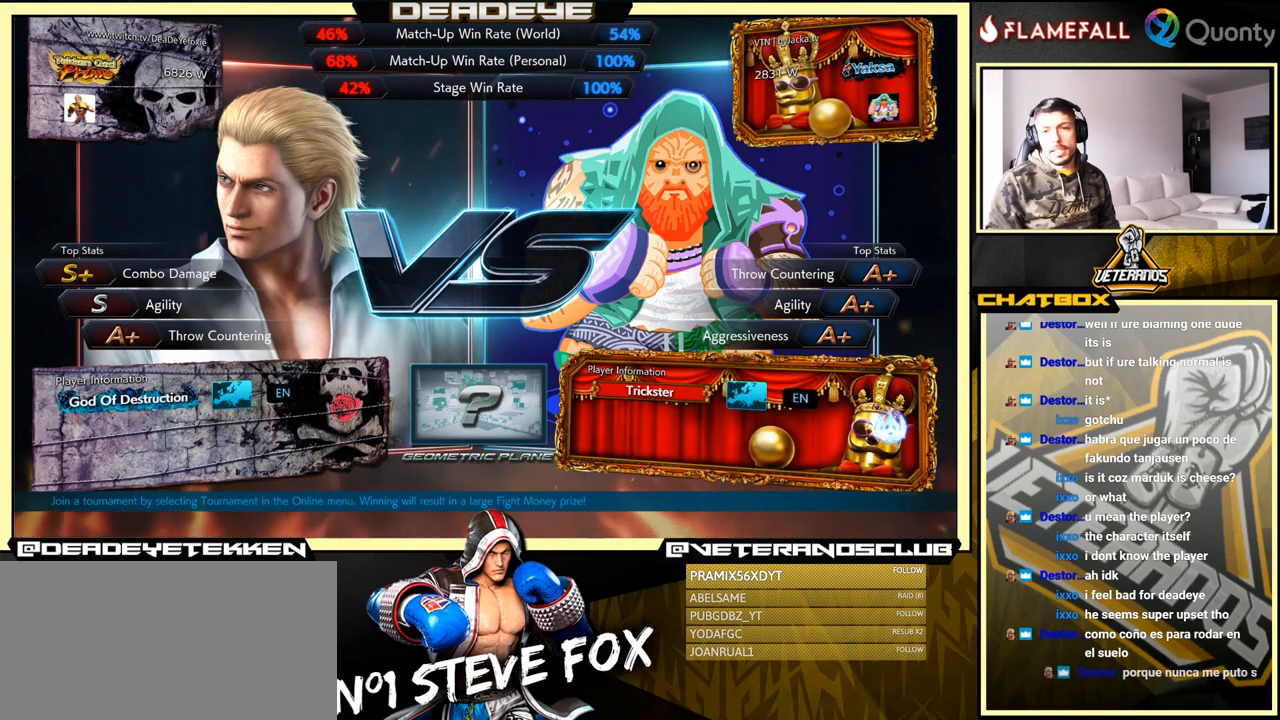
{"buttons": [], "left_stick": "center", "events": [[50, "left_stick", "center"]]}
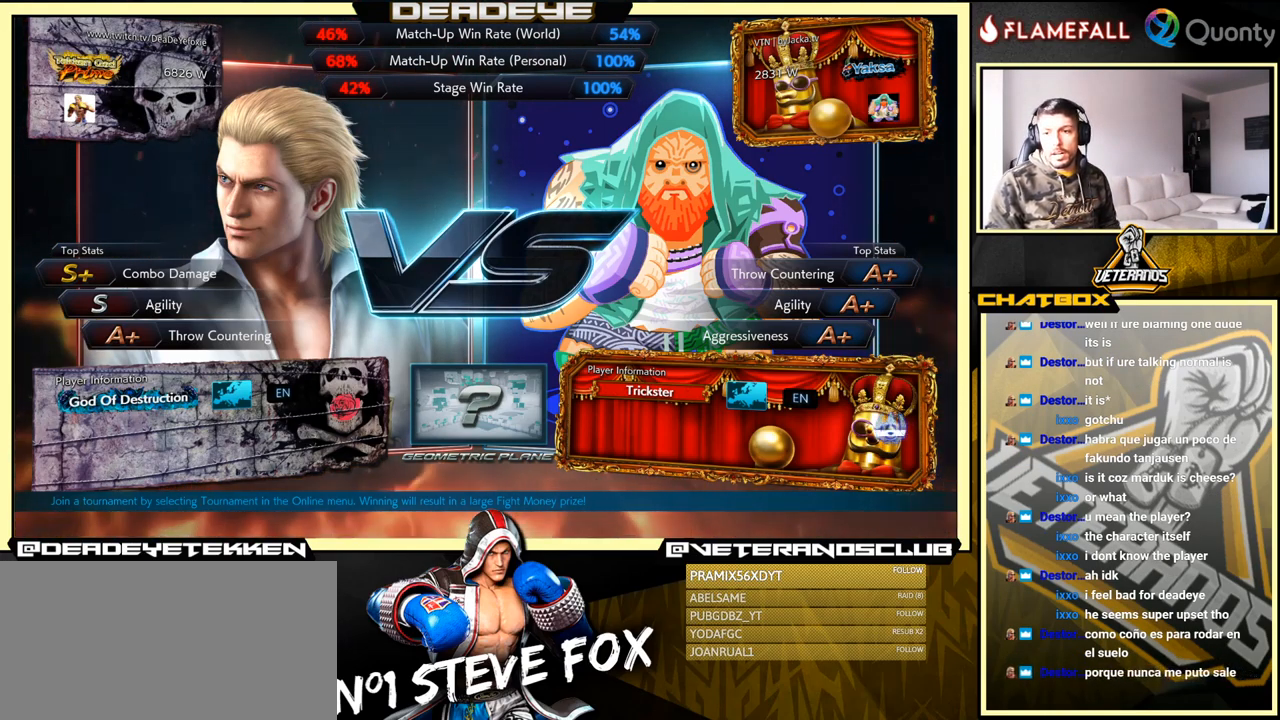
{"buttons": [], "left_stick": "up", "events": [[500, "left_stick", "up"]]}
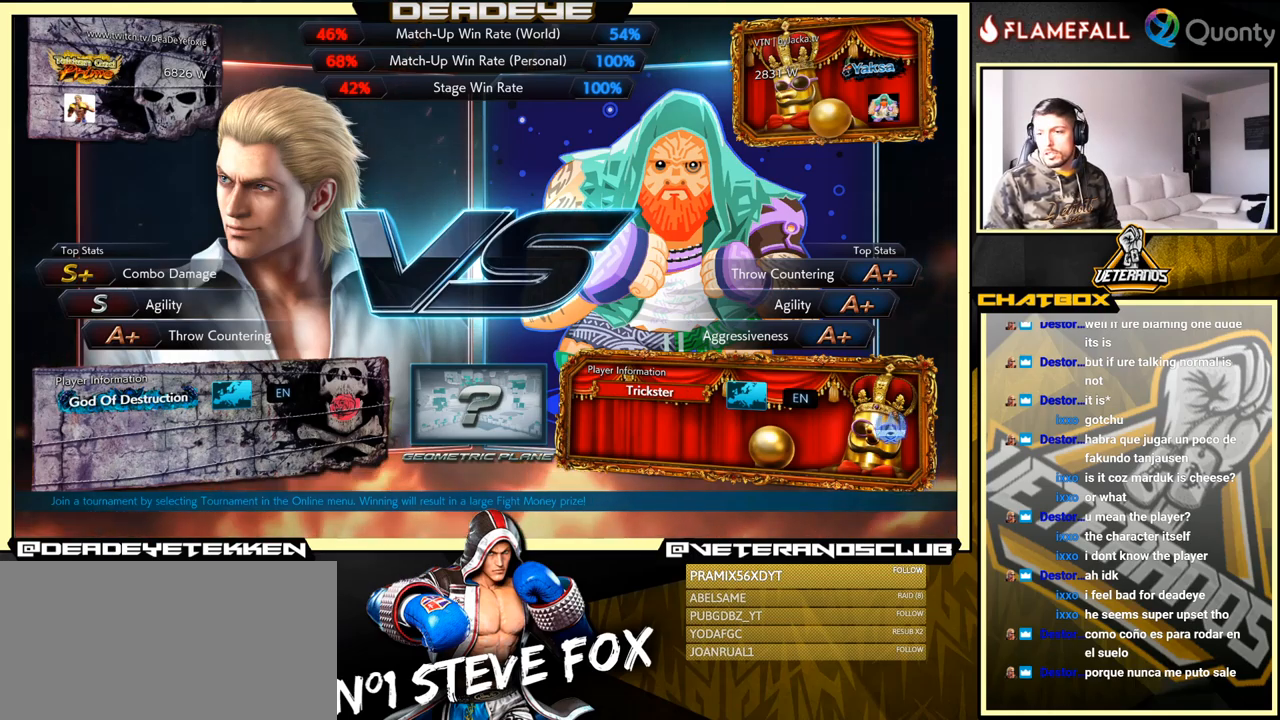
{"buttons": [], "left_stick": "center", "events": [[50, "left_stick", "center"]]}
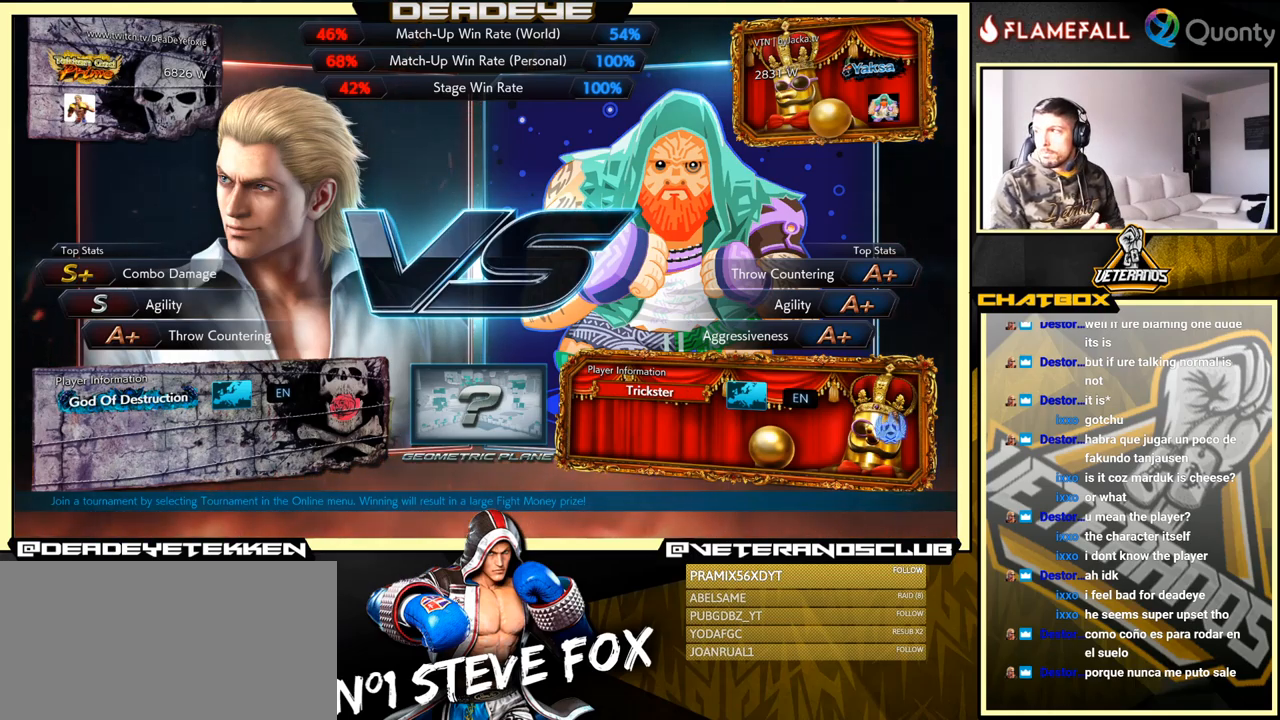
{"buttons": [], "left_stick": "center", "events": []}
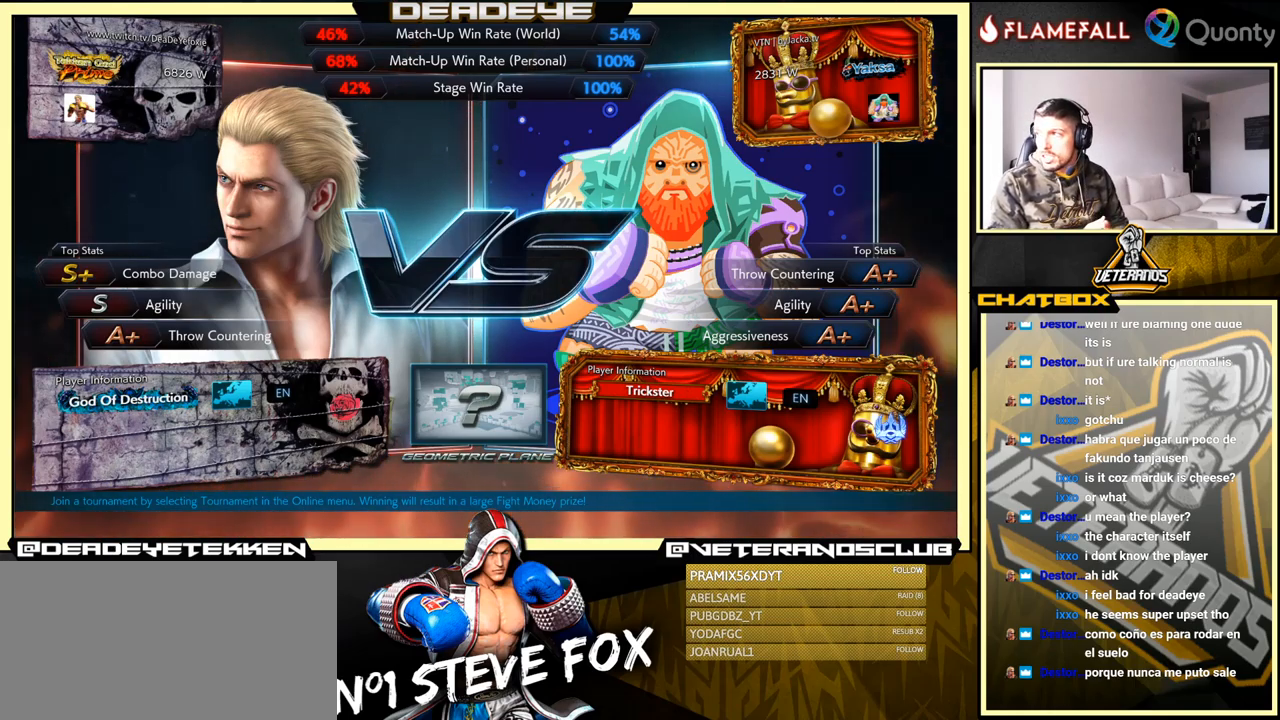
{"buttons": [], "left_stick": "center", "events": []}
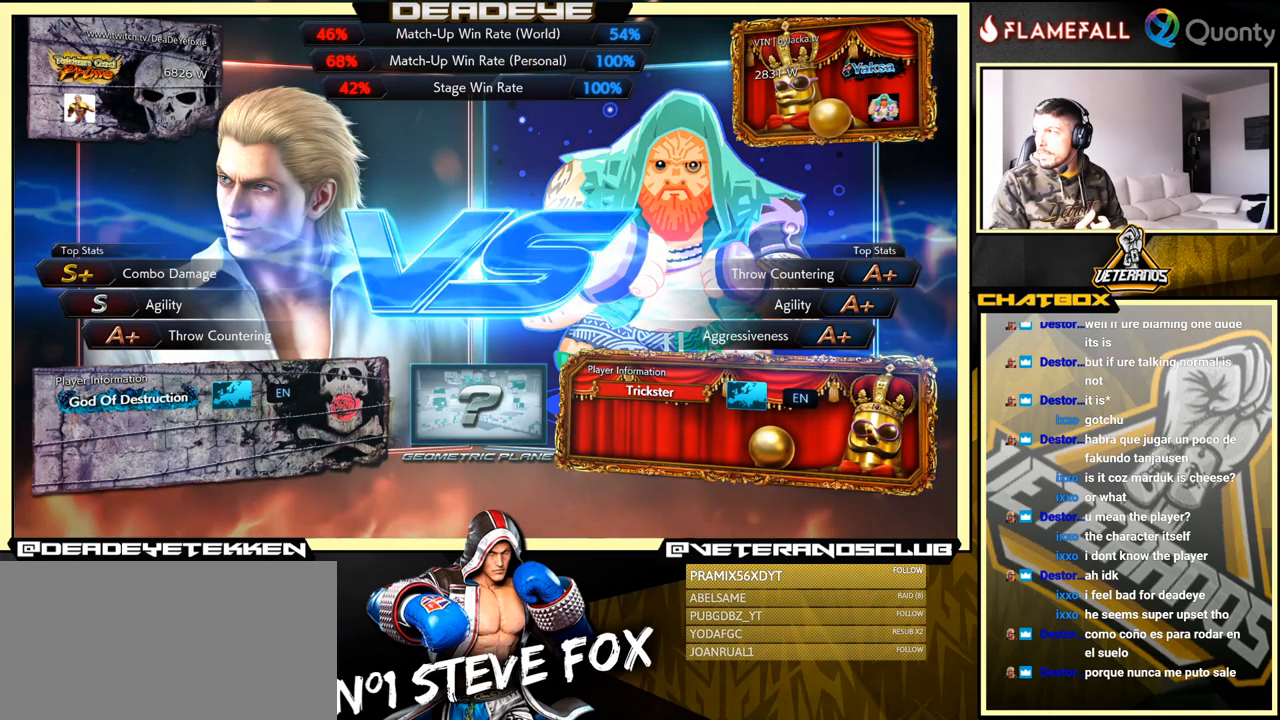
{"buttons": [], "left_stick": "center", "events": []}
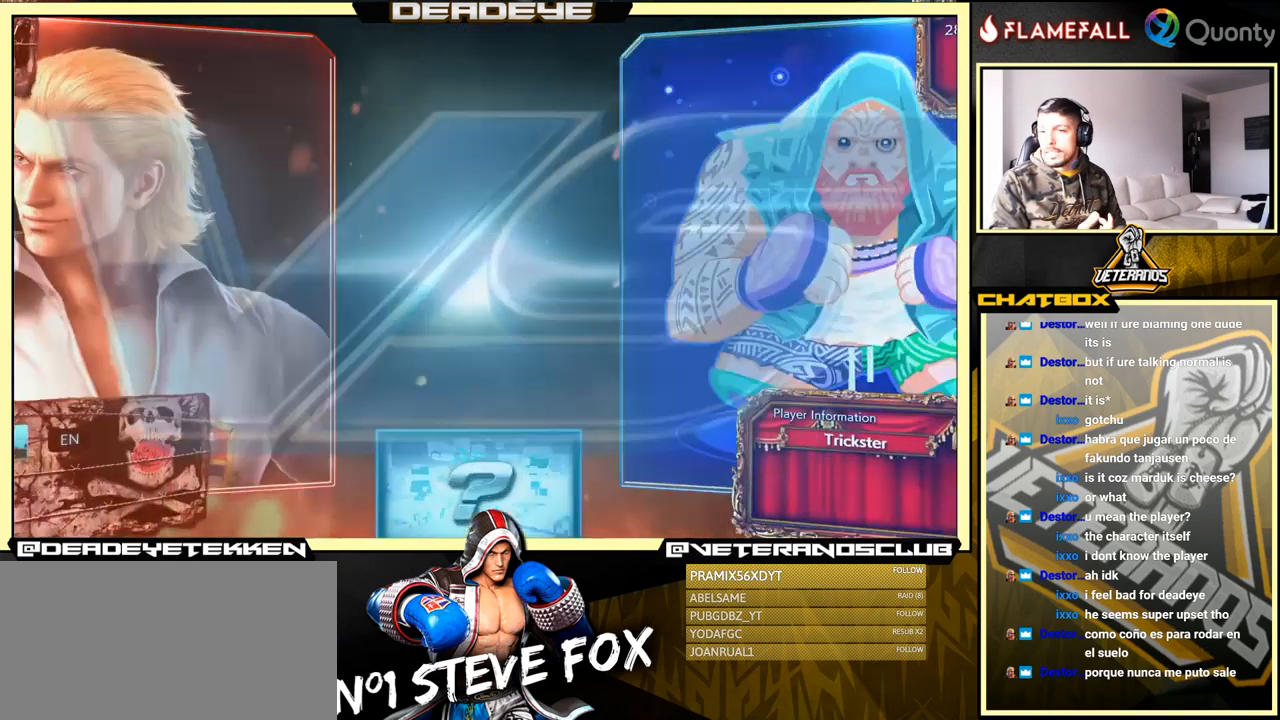
{"buttons": [], "left_stick": "center", "events": []}
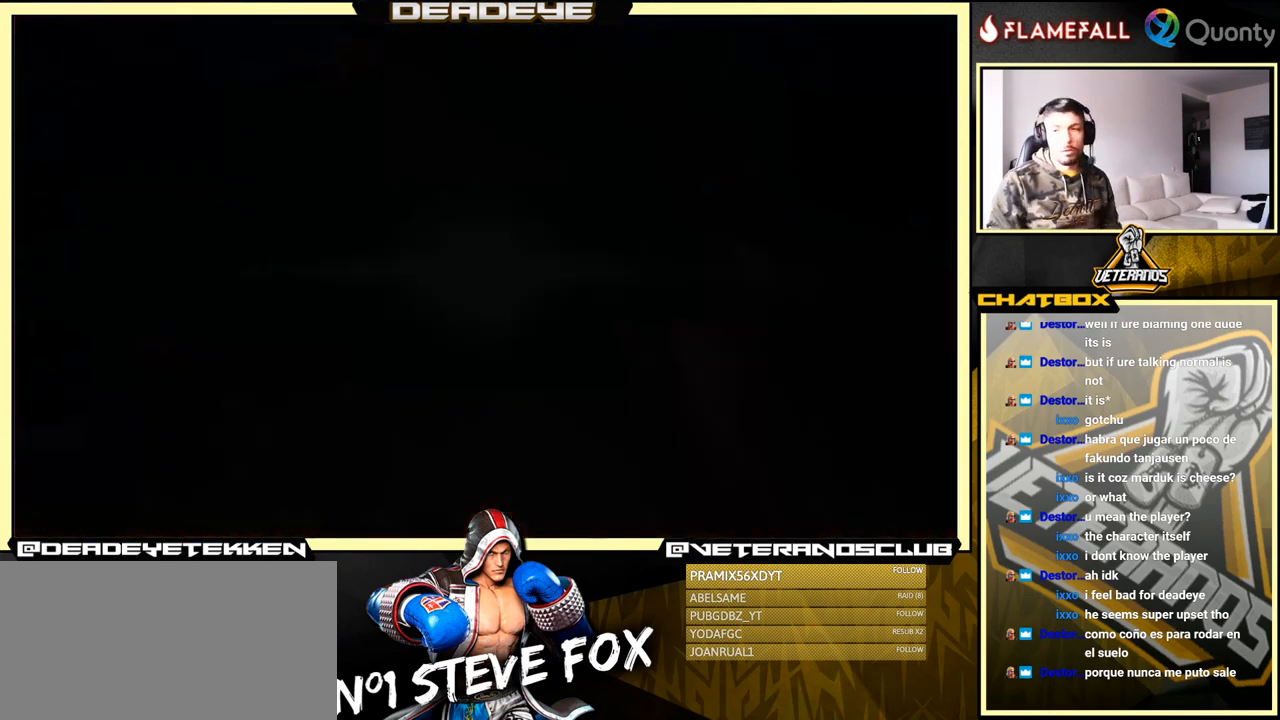
{"buttons": ["START"], "left_stick": "center", "events": [[484, "START", "down"]]}
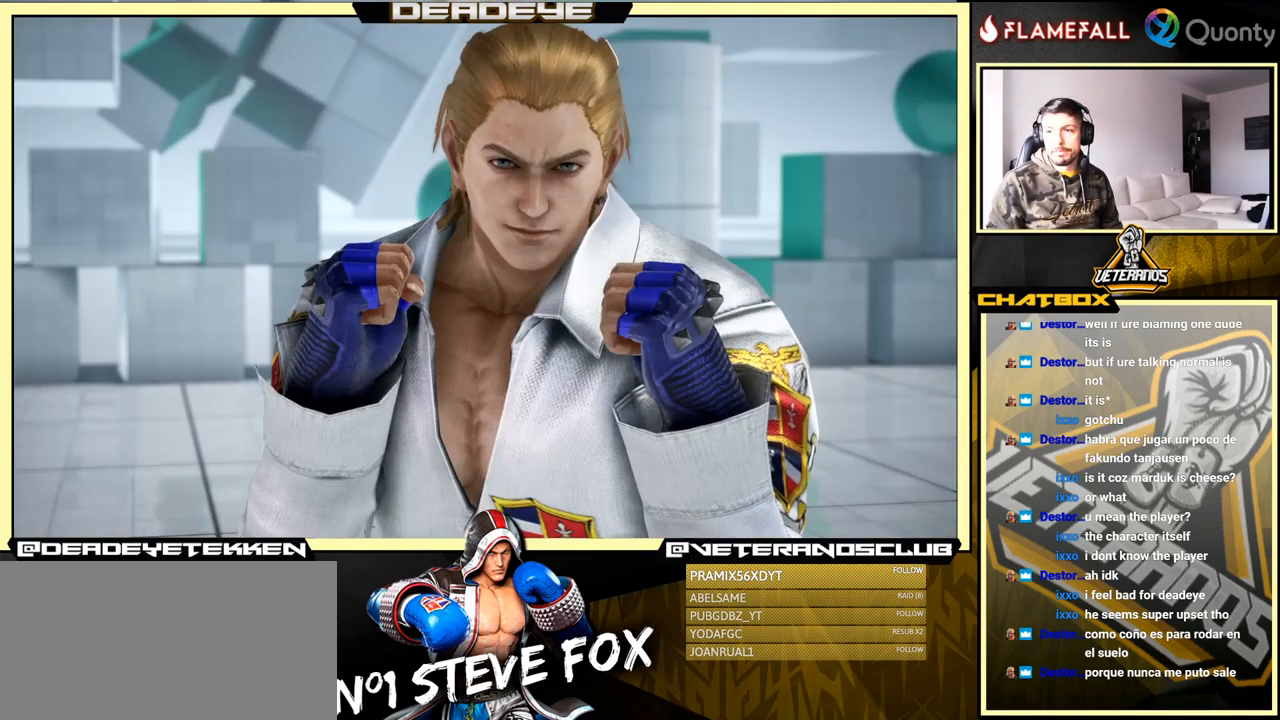
{"buttons": ["START"], "left_stick": "center", "events": [[117, "START", "up"], [417, "START", "down"]]}
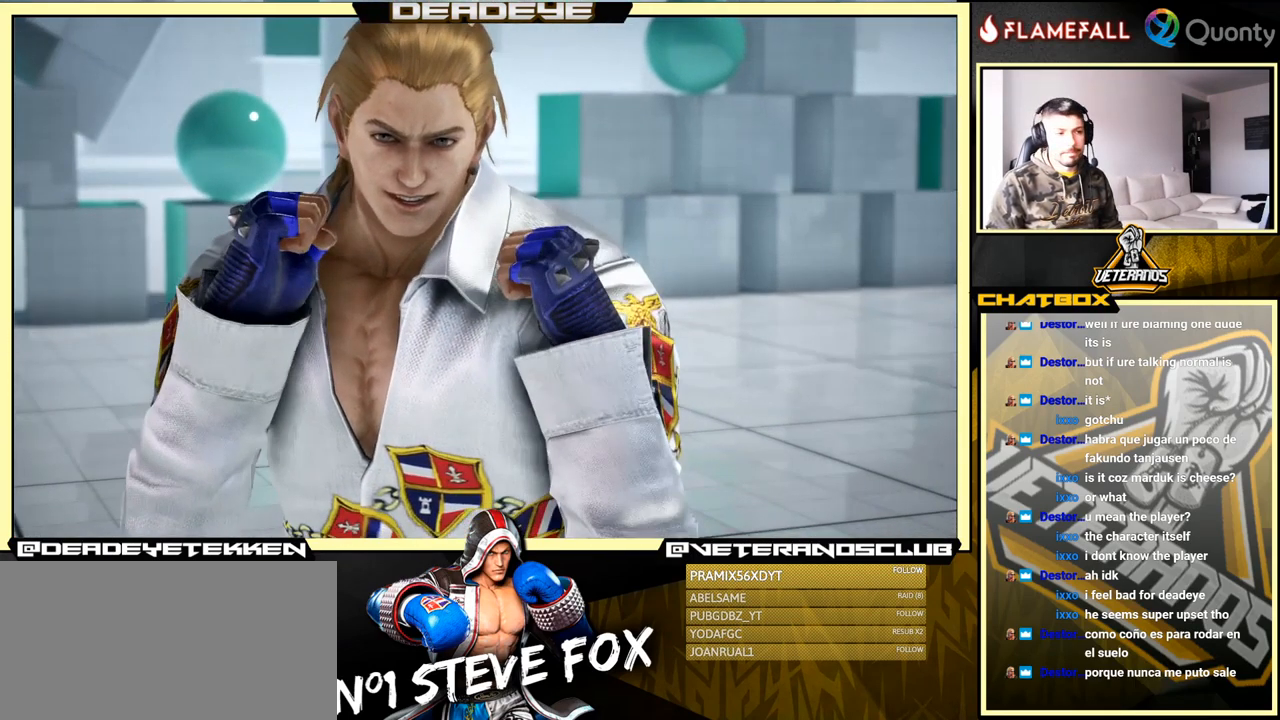
{"buttons": ["START"], "left_stick": "center", "events": [[34, "START", "up"], [217, "START", "down"], [384, "START", "up"], [484, "START", "down"]]}
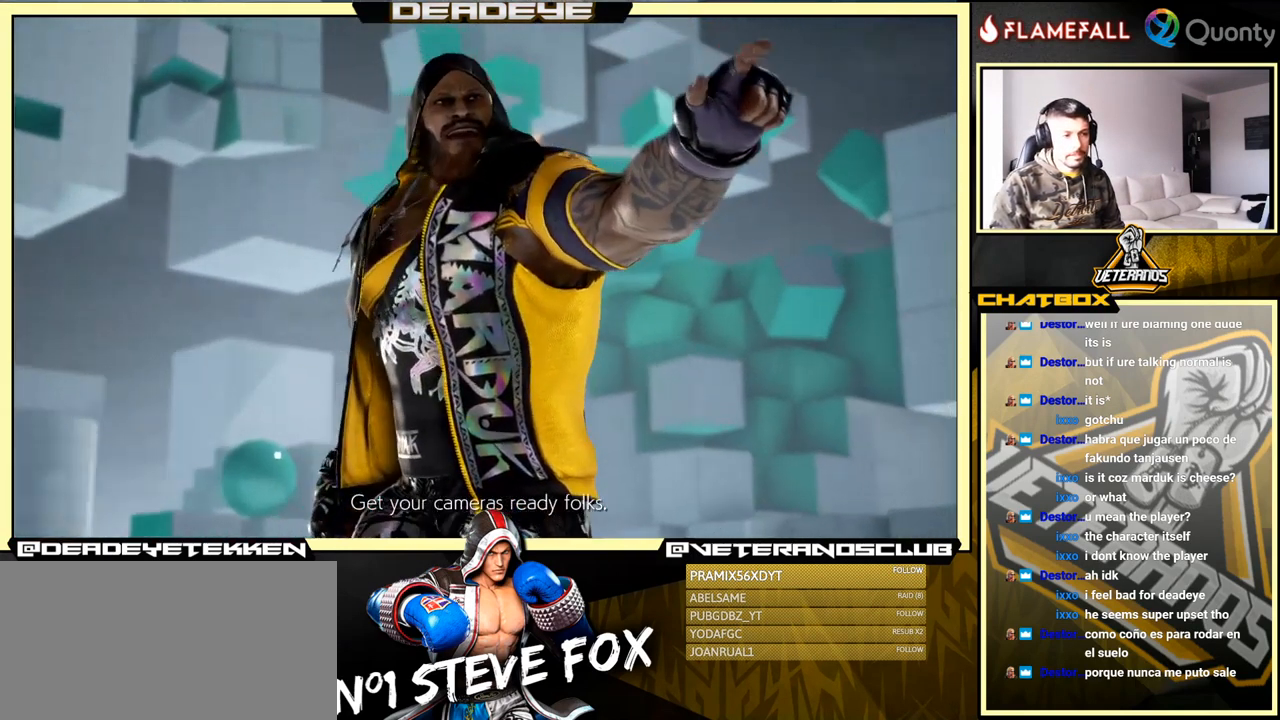
{"buttons": ["START"], "left_stick": "center", "events": [[117, "START", "up"], [317, "START", "down"]]}
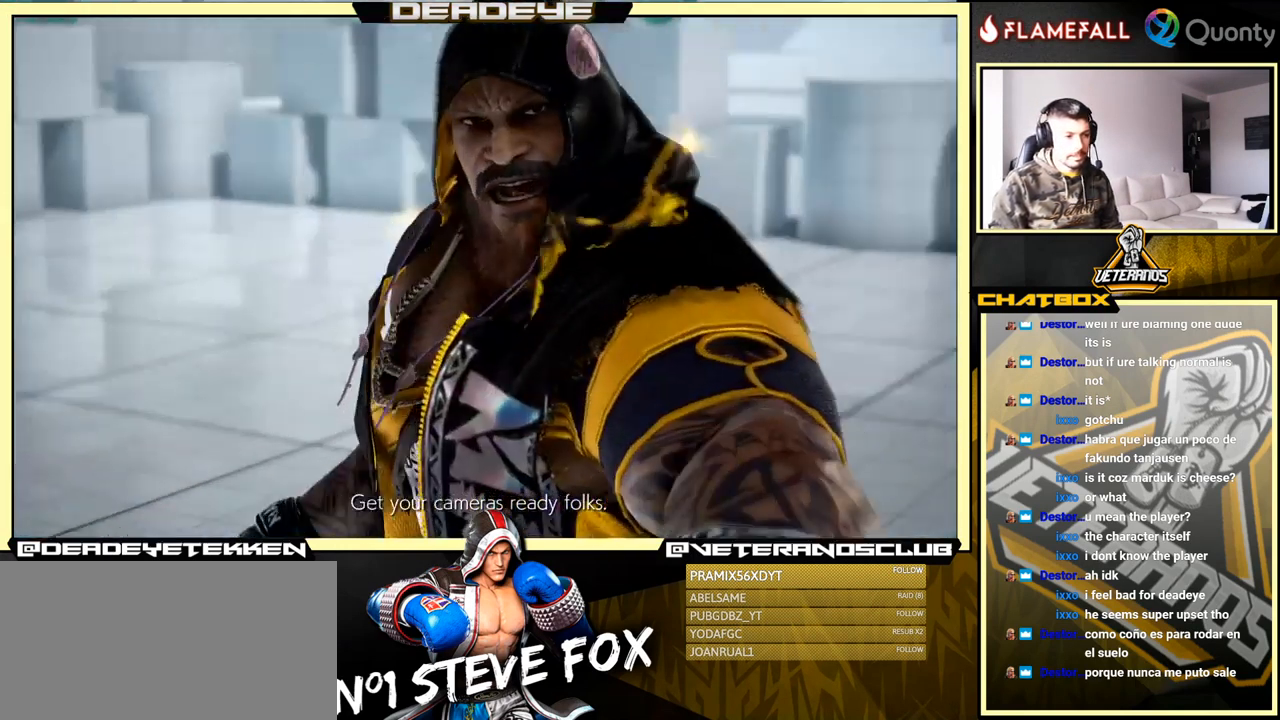
{"buttons": [], "left_stick": "down", "events": [[50, "START", "up"], [167, "START", "down"], [301, "left_stick", "down"], [317, "START", "up"]]}
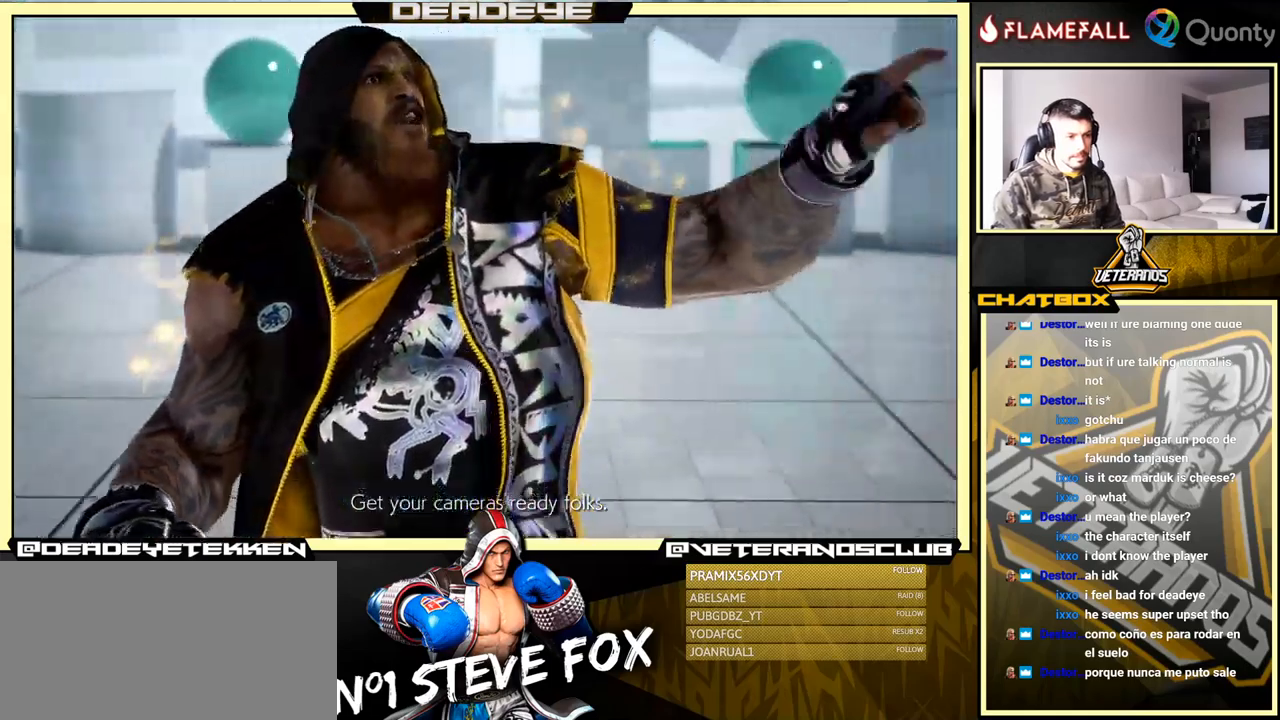
{"buttons": ["START"], "left_stick": "down", "events": [[33, "START", "down"], [167, "START", "up"], [400, "START", "down"]]}
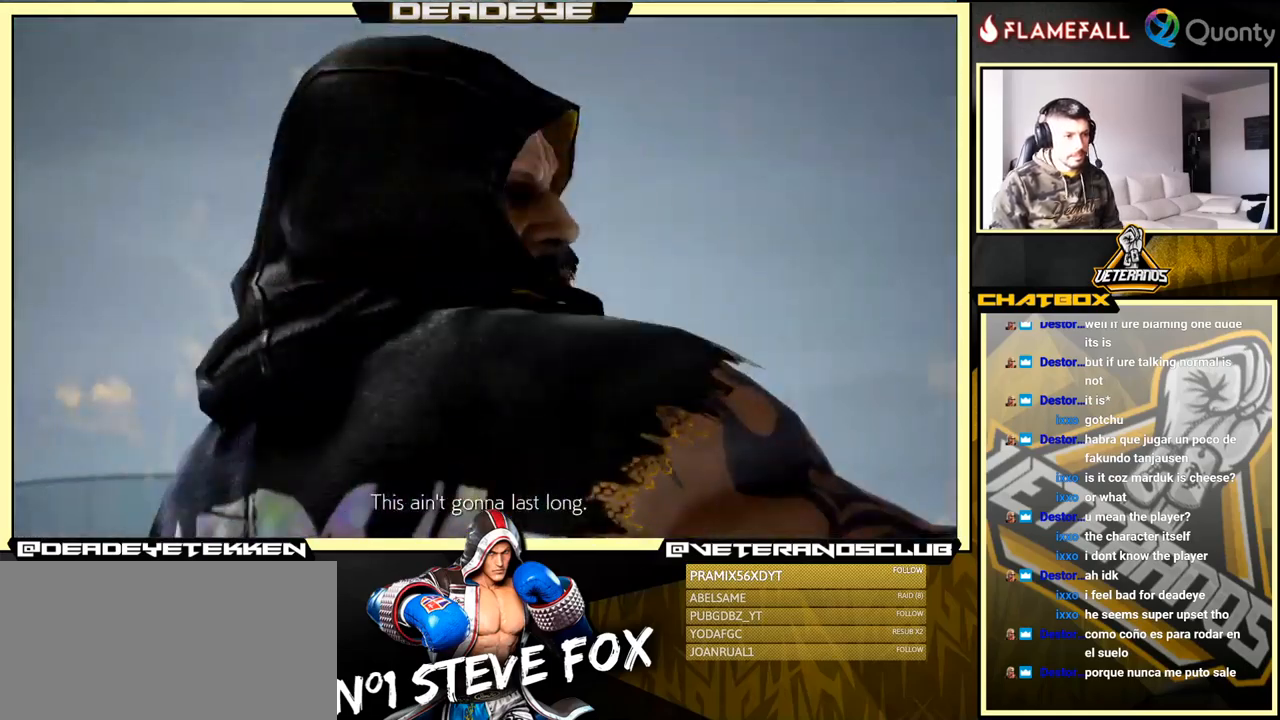
{"buttons": [], "left_stick": "center", "events": [[83, "START", "up"], [233, "left_stick", "center"]]}
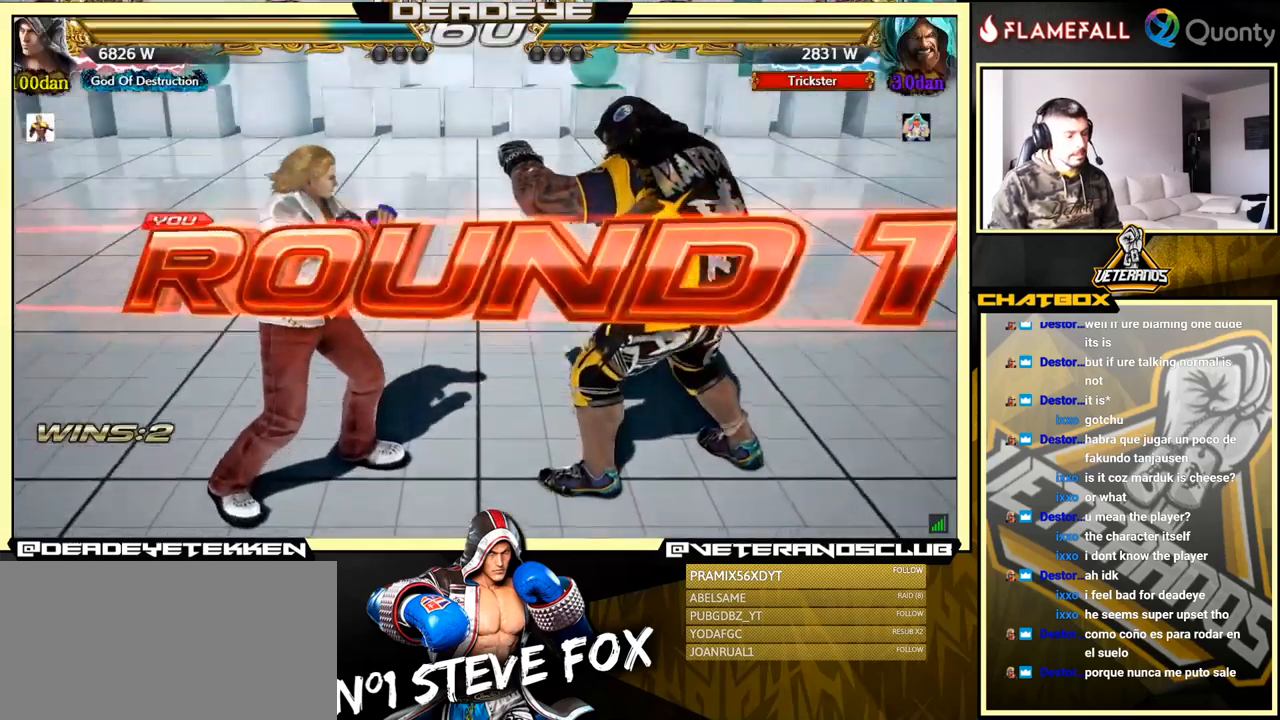
{"buttons": [], "left_stick": "center", "events": []}
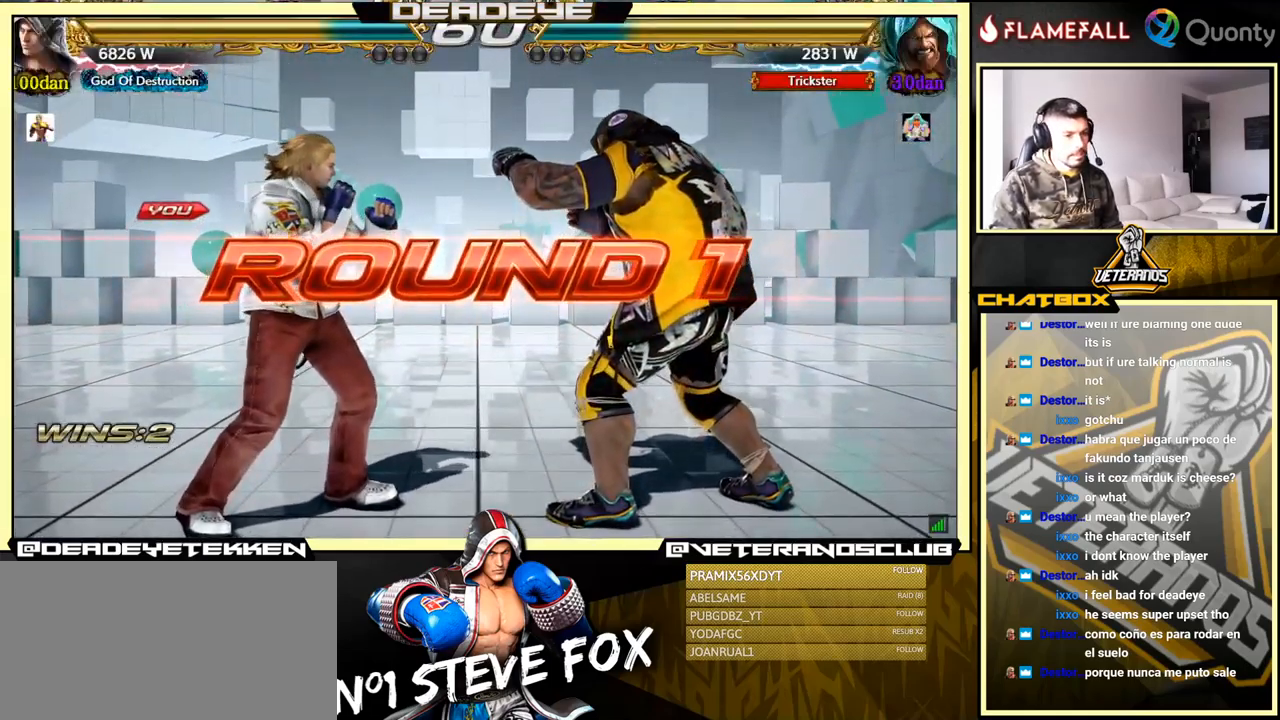
{"buttons": [], "left_stick": "center", "events": []}
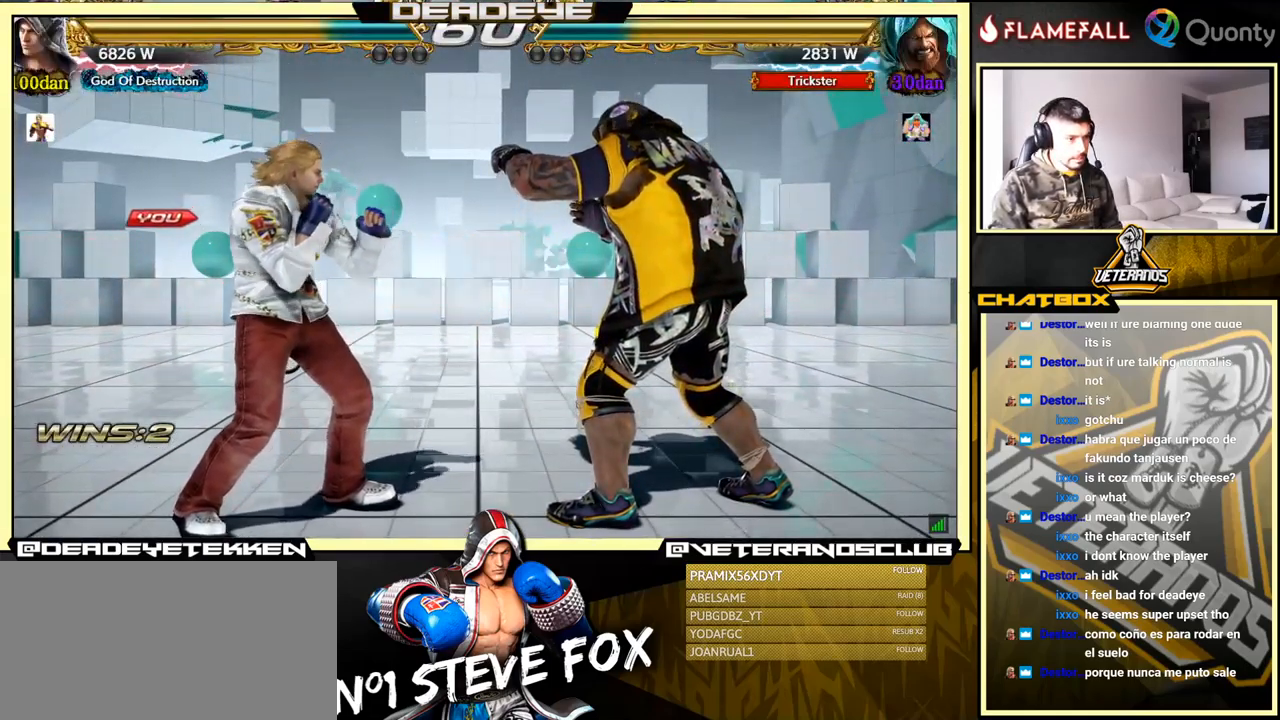
{"buttons": [], "left_stick": "center", "events": []}
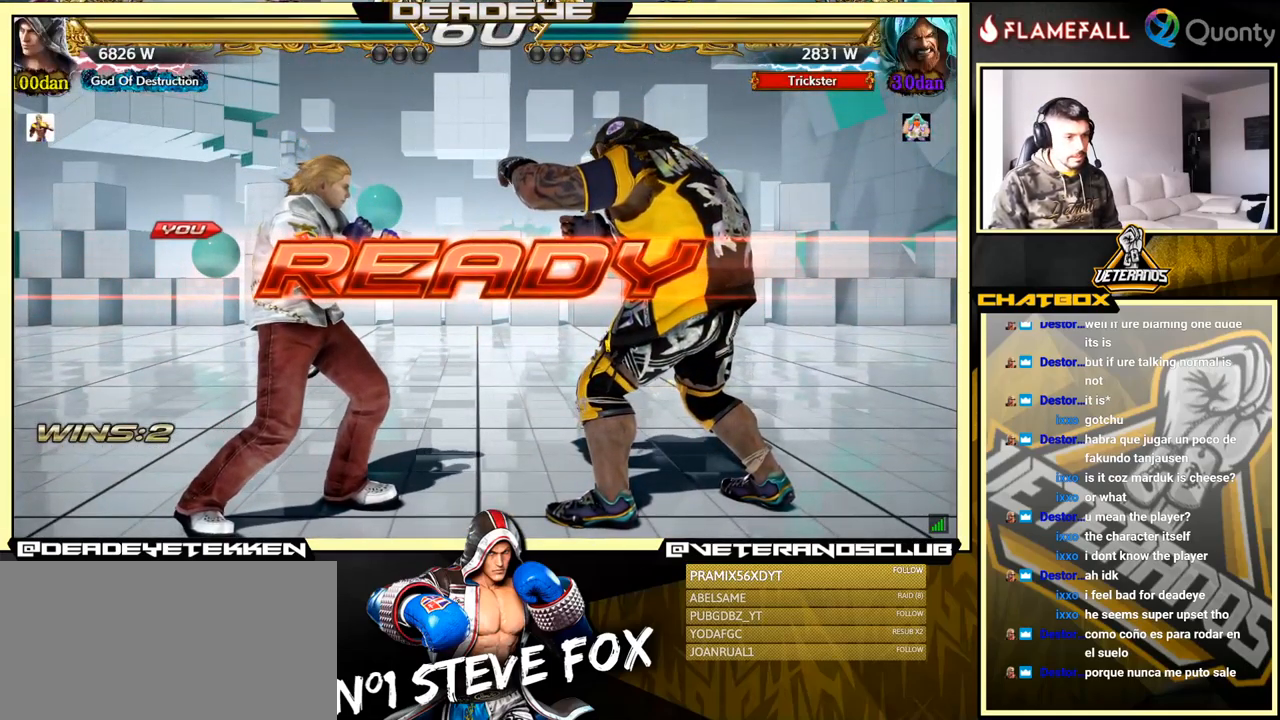
{"buttons": [], "left_stick": "center", "events": []}
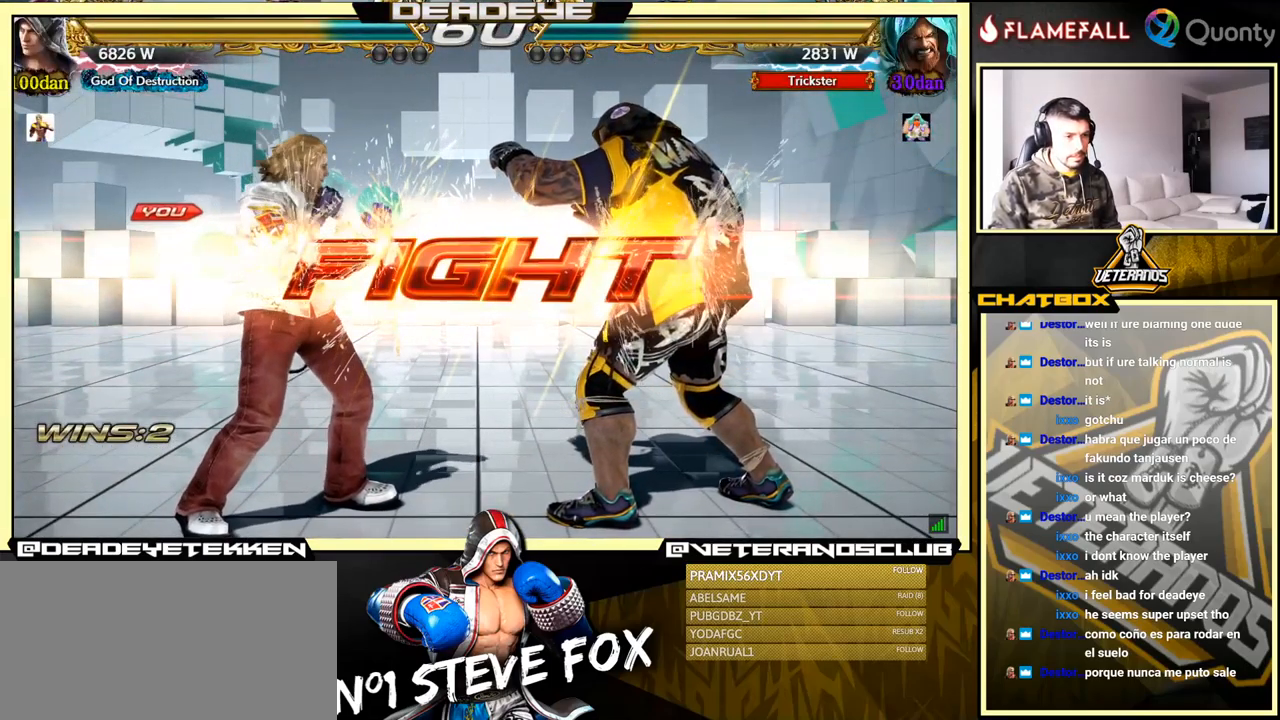
{"buttons": [], "left_stick": "down-left", "events": [[133, "left_stick", "left"], [300, "left_stick", "right"], [350, "CROSS", "down"], [383, "CROSS", "up"], [467, "left_stick", "down-left"]]}
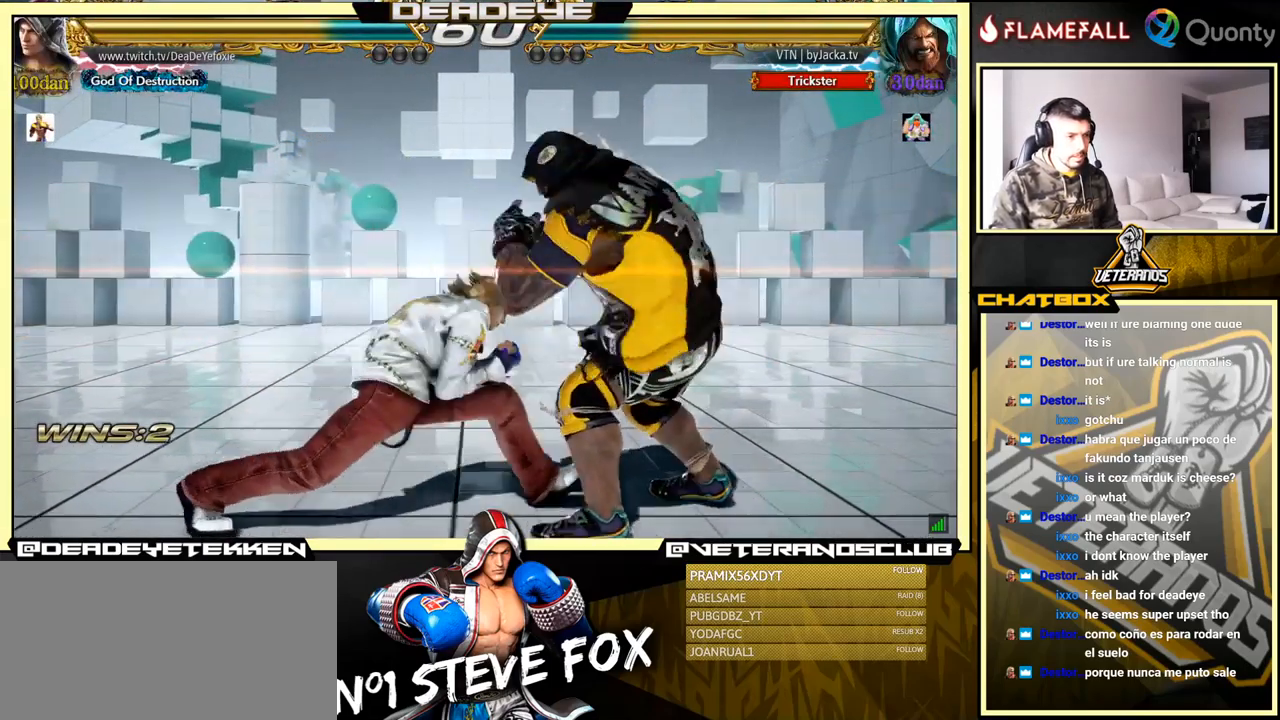
{"buttons": [], "left_stick": "center", "events": [[200, "left_stick", "center"], [267, "SQUARE", "down"], [350, "SQUARE", "up"]]}
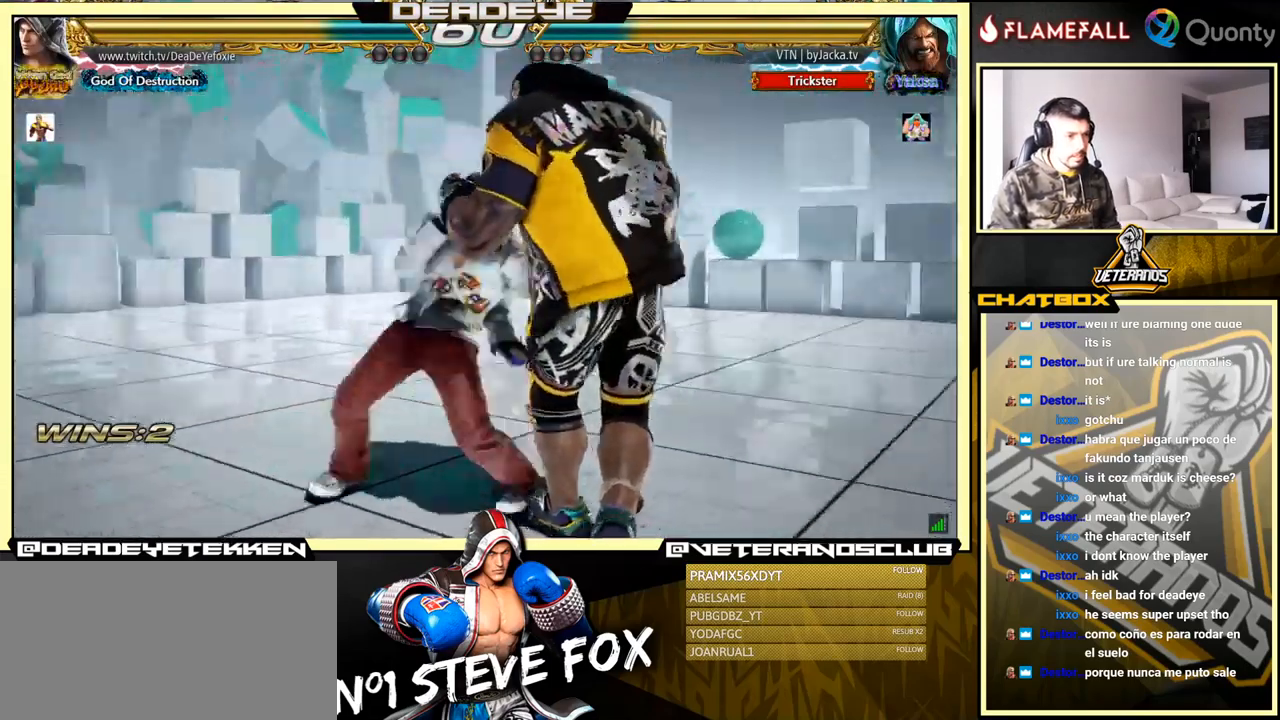
{"buttons": [], "left_stick": "down-right", "events": [[283, "left_stick", "right"], [350, "left_stick", "center"], [400, "left_stick", "right"], [500, "left_stick", "down-right"]]}
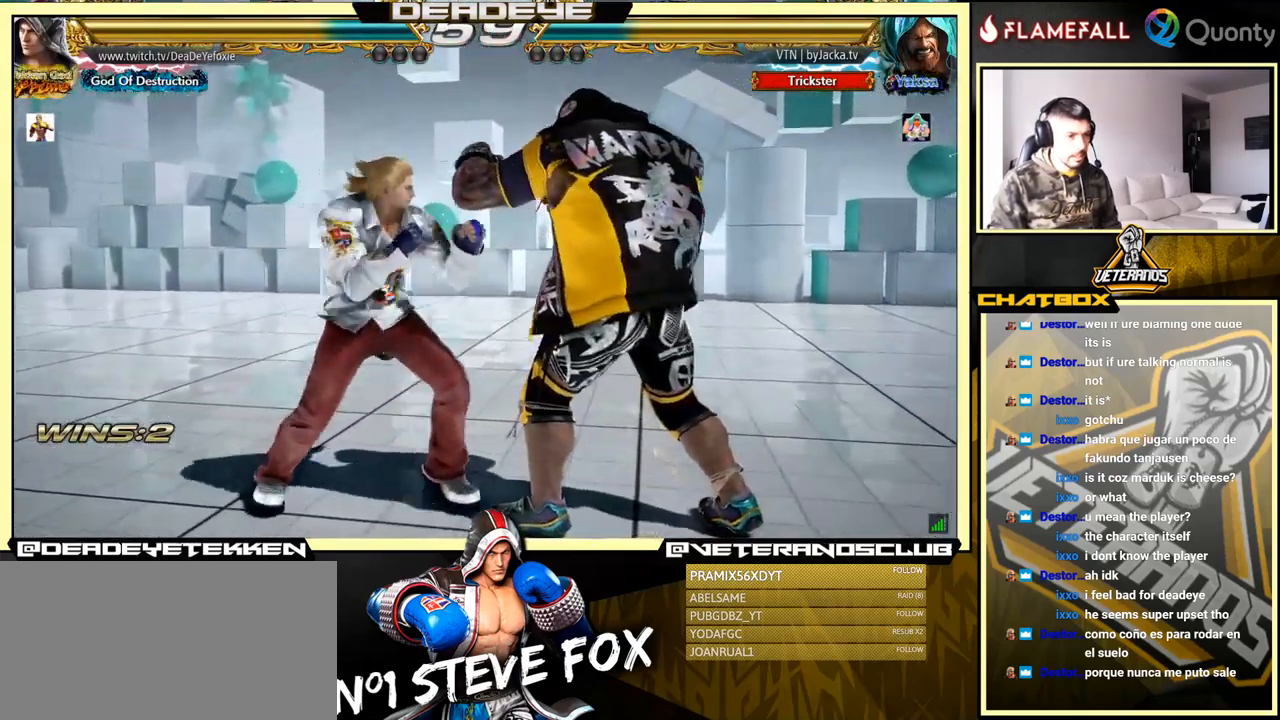
{"buttons": [], "left_stick": "right", "events": [[33, "left_stick", "down"], [83, "left_stick", "center"], [233, "left_stick", "down"], [250, "TRIANGLE", "down"], [366, "SQUARE", "down"], [399, "TRIANGLE", "up"], [399, "left_stick", "right"], [449, "SQUARE", "up"]]}